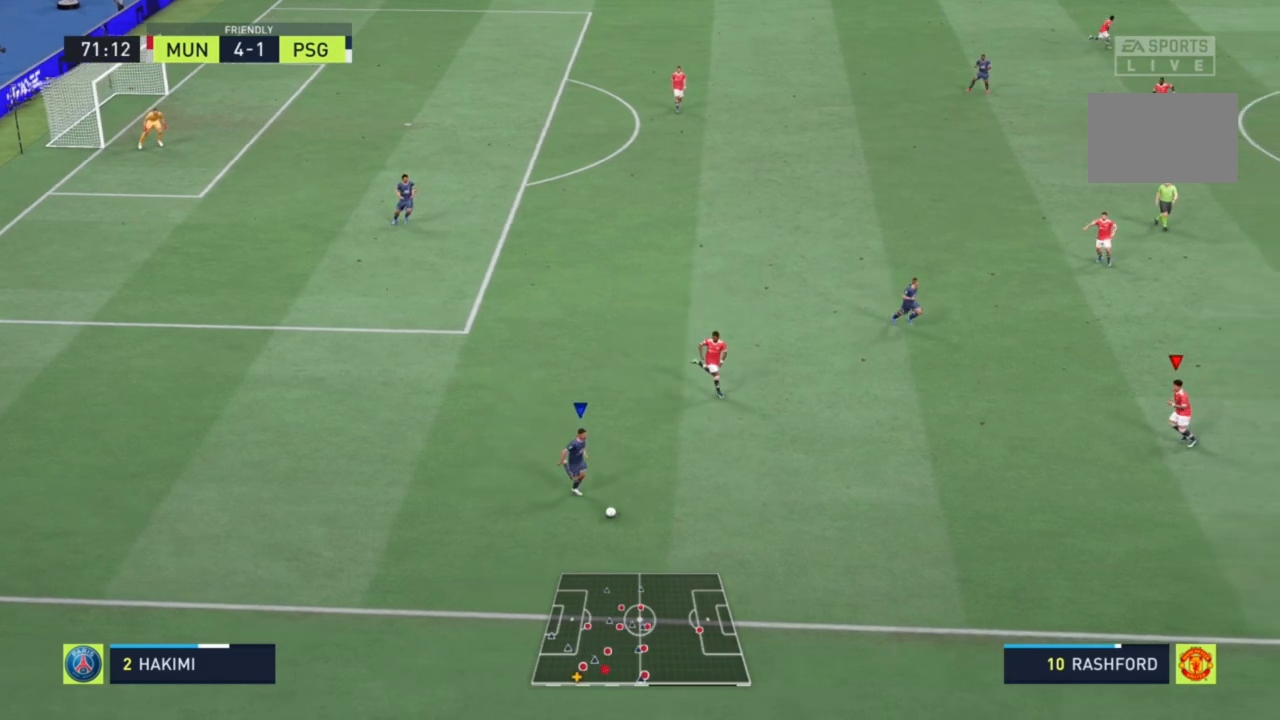
Gameplay with a controller (PlayStation layout); each line is a JSON object with the inputs held at the frame after it. "events" lists button and stick changes between this image and that frame as [ms after this image, input, new state], when the widget could be followed in between. Not read: L3 R3.
{"buttons": ["R1", "R2"], "left_stick": "down-right", "right_stick": "center", "events": [[67, "L2", "down"], [100, "right_stick", "center"], [200, "R1", "down"], [433, "L2", "up"]]}
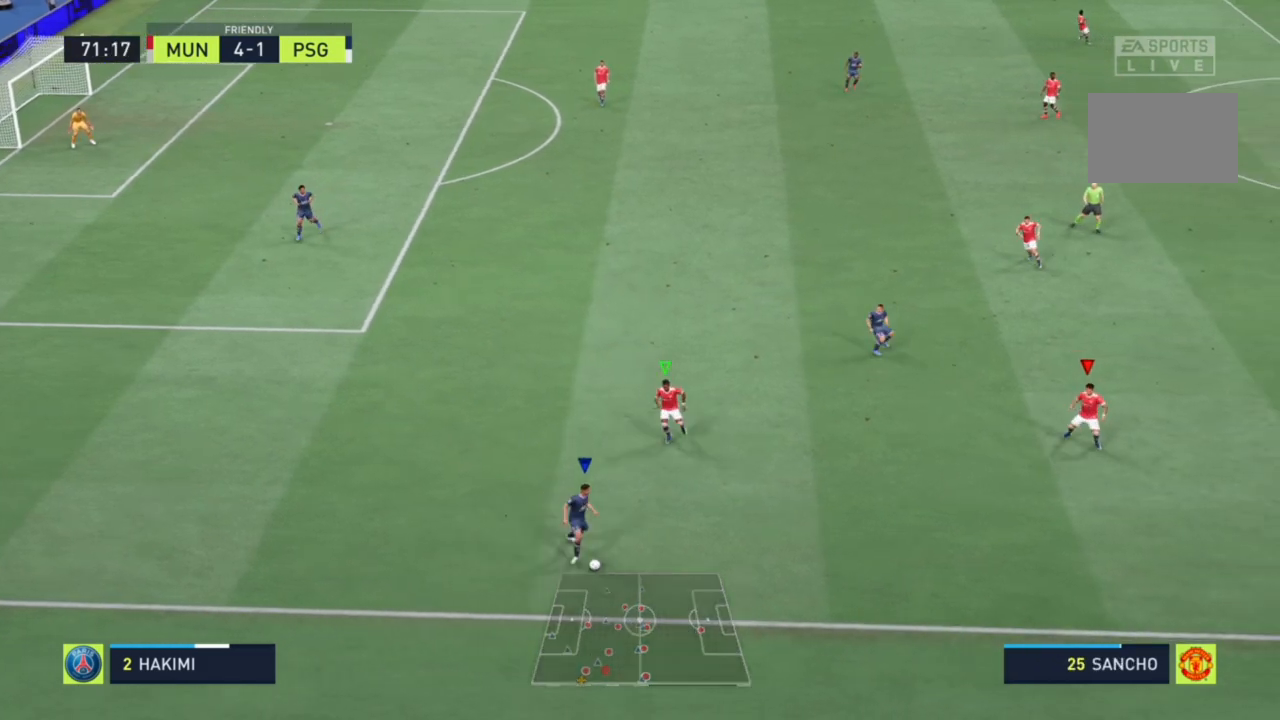
{"buttons": ["R1", "R2"], "left_stick": "down-right", "right_stick": "center", "events": []}
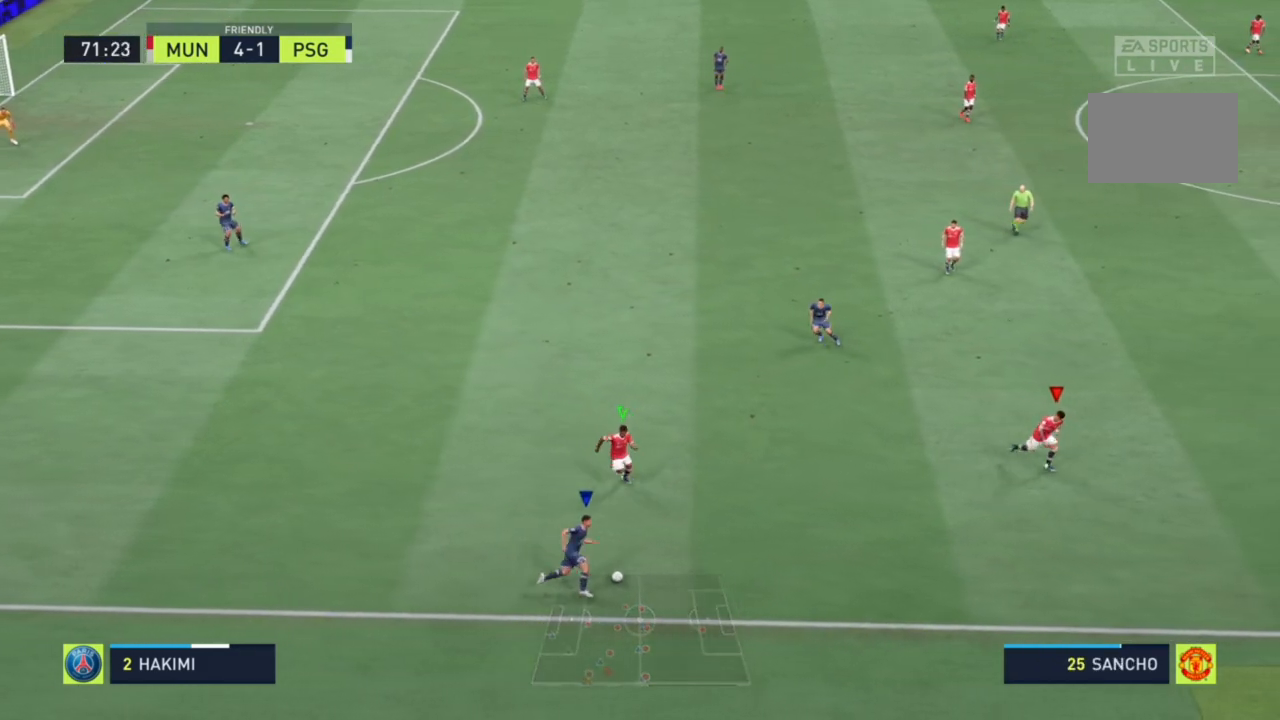
{"buttons": ["R2"], "left_stick": "down-right", "right_stick": "center", "events": [[167, "L1", "down"], [267, "L1", "up"], [267, "R1", "up"]]}
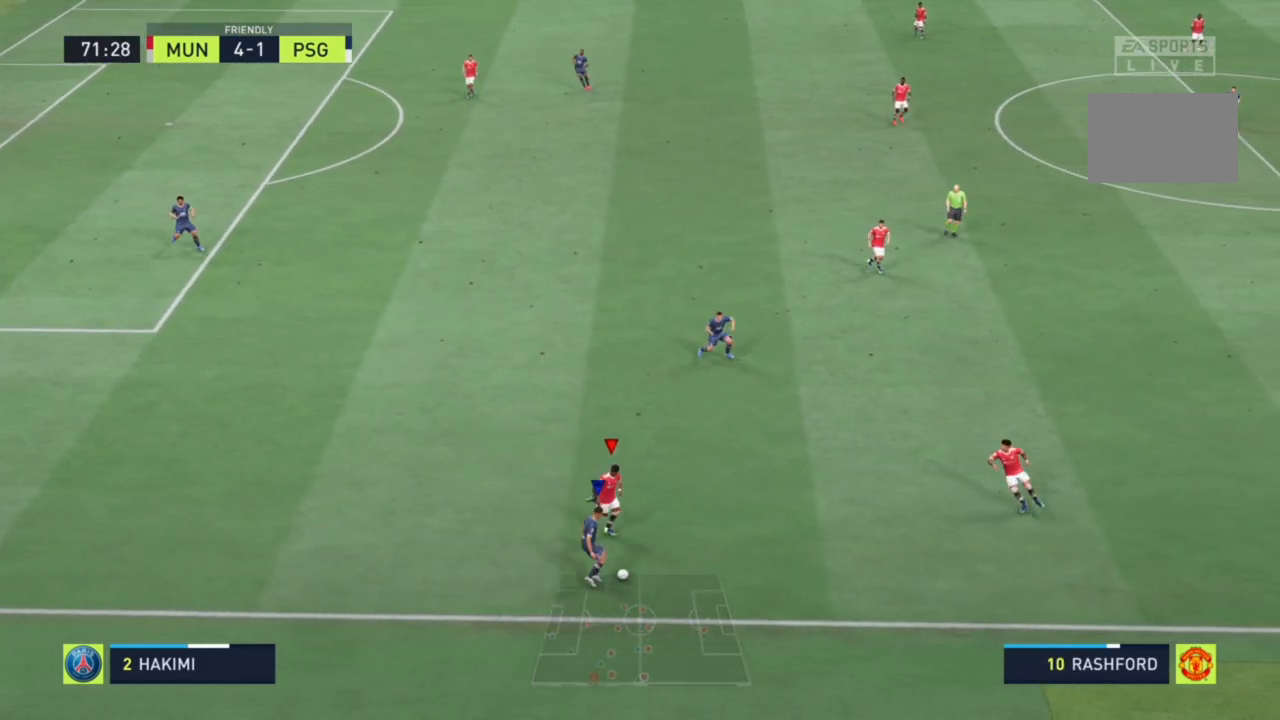
{"buttons": ["L2", "R2"], "left_stick": "right", "right_stick": "center", "events": [[267, "CIRCLE", "down"], [367, "CIRCLE", "up"], [400, "left_stick", "right"], [467, "L2", "down"]]}
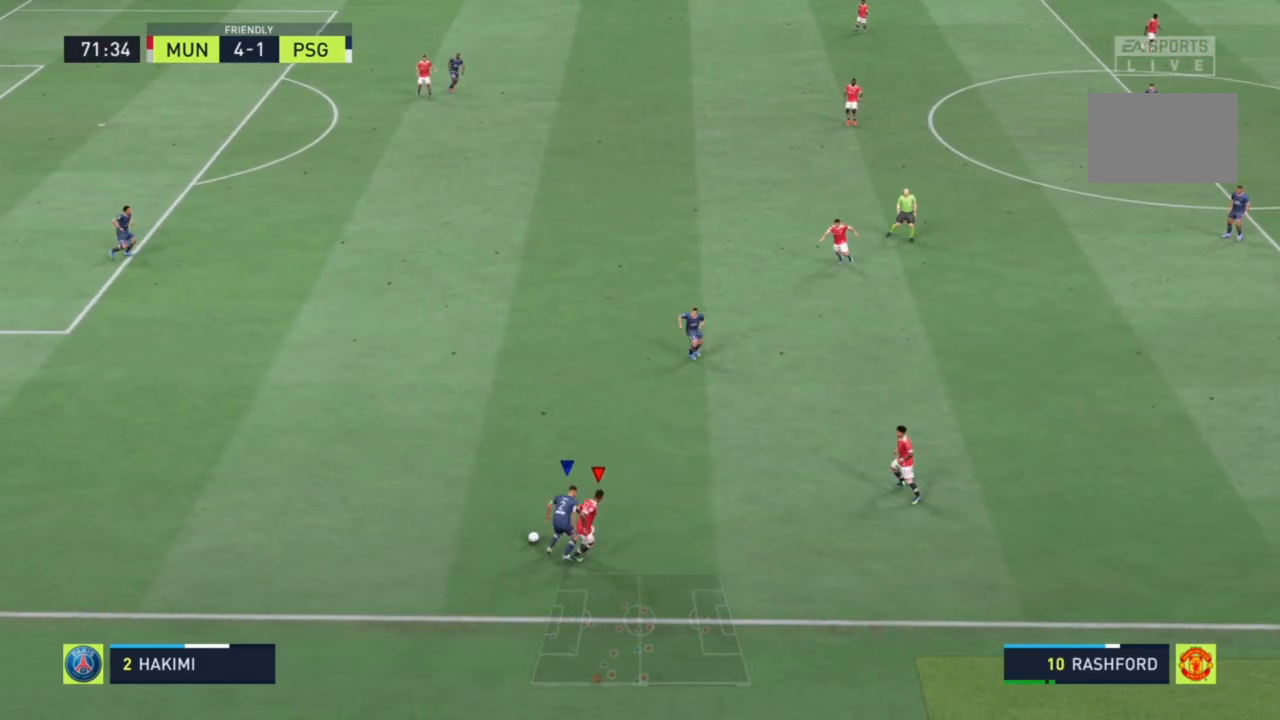
{"buttons": ["L2", "R2"], "left_stick": "up-right", "right_stick": "center", "events": [[367, "left_stick", "up-right"]]}
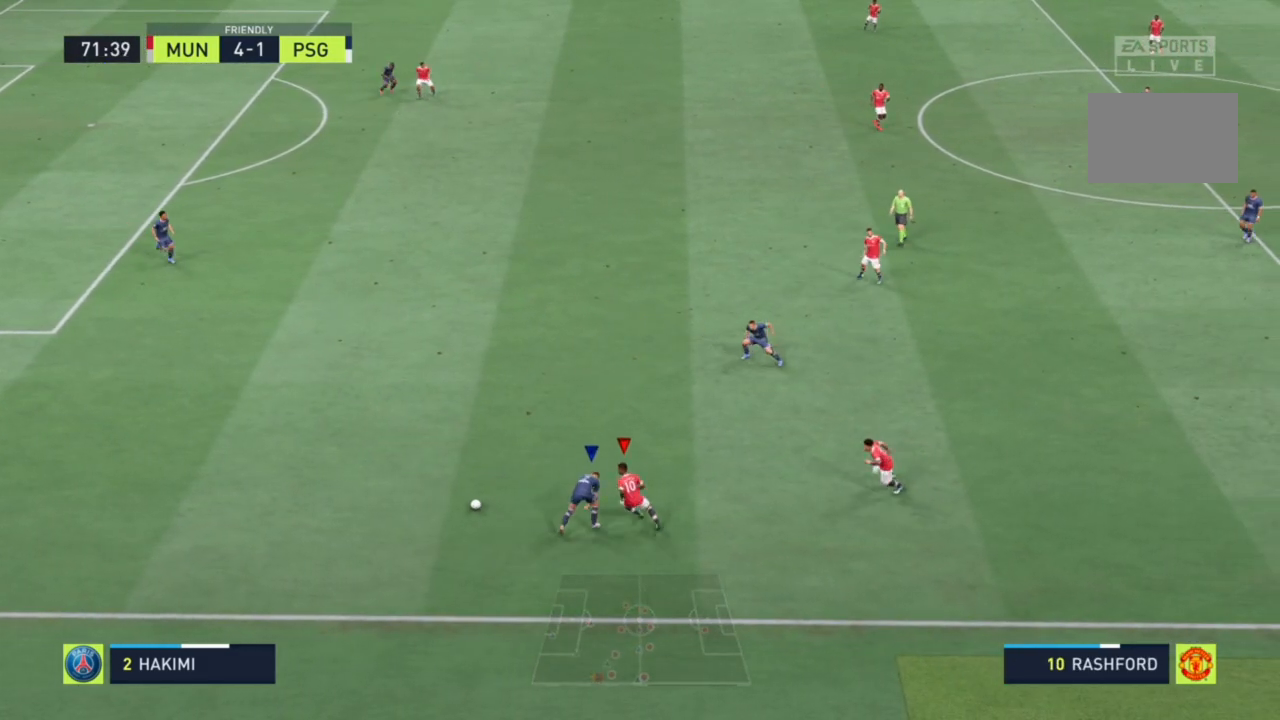
{"buttons": ["R1", "R2"], "left_stick": "center", "right_stick": "center"}
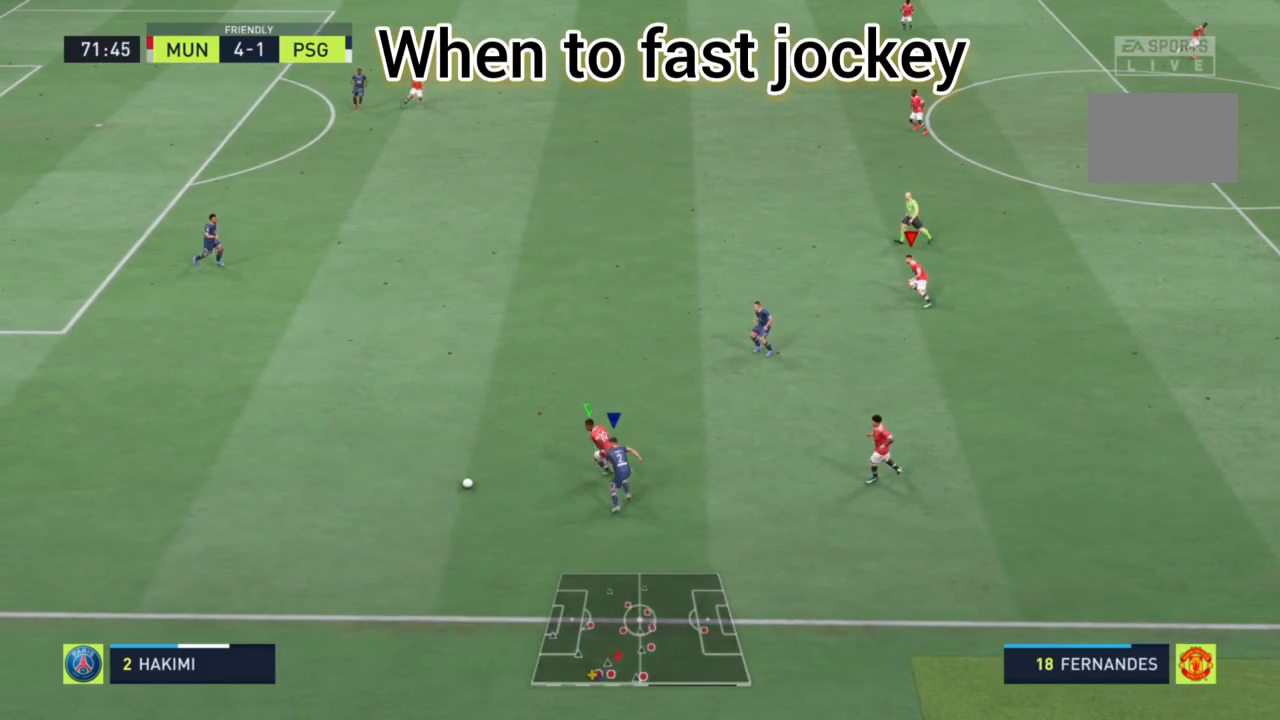
{"buttons": ["R2"], "left_stick": "down-left", "right_stick": "center", "events": [[33, "R1", "up"], [67, "left_stick", "down-left"], [200, "L1", "down"], [267, "L1", "up"]]}
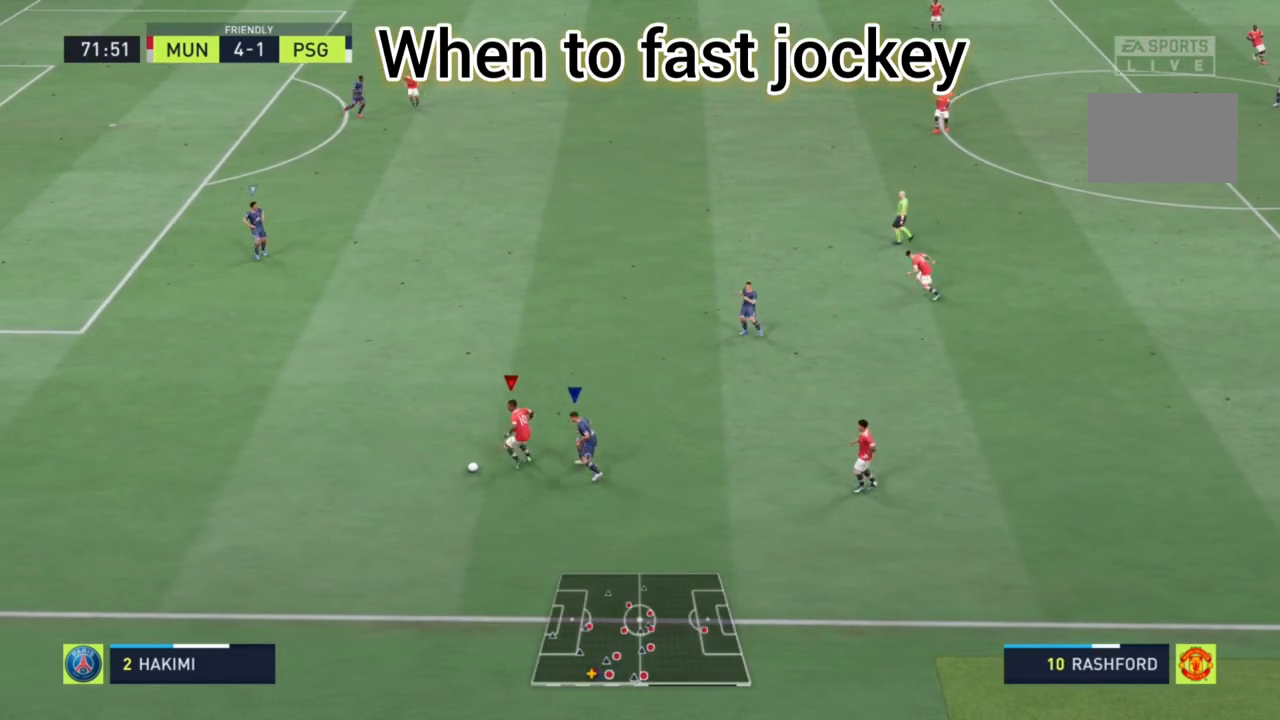
{"buttons": ["R2"], "left_stick": "down-left", "right_stick": "center", "events": []}
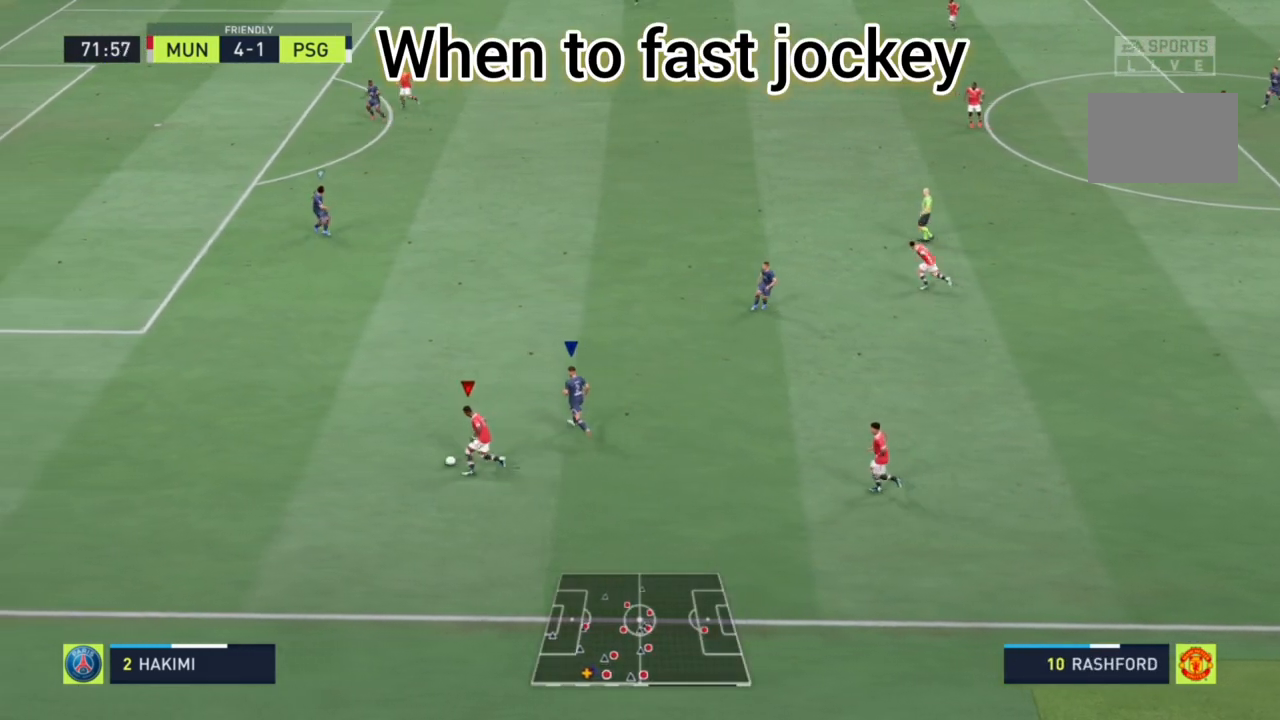
{"buttons": ["L2", "R1", "R2"], "left_stick": "right", "right_stick": "center", "events": [[233, "L2", "down"], [233, "left_stick", "right"], [267, "R1", "down"]]}
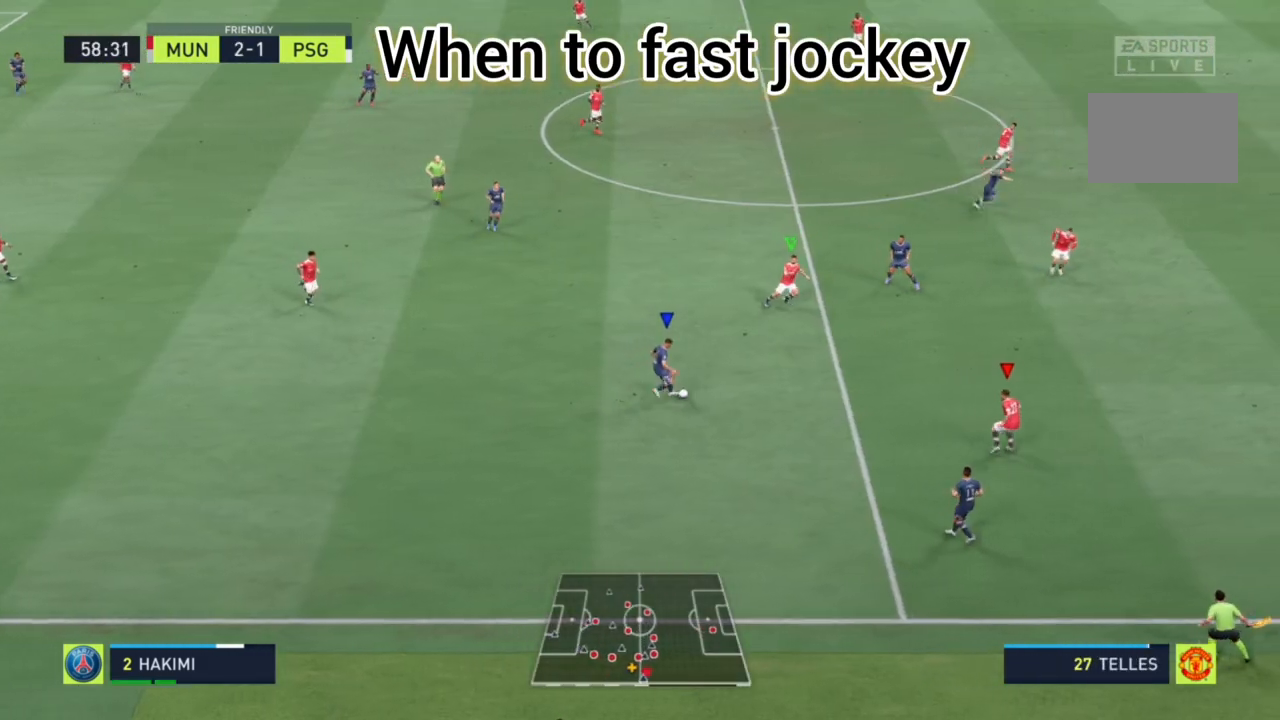
{"buttons": ["R1", "R2"], "left_stick": "down-right", "right_stick": "center", "events": [[167, "left_stick", "down-right"], [300, "L2", "up"]]}
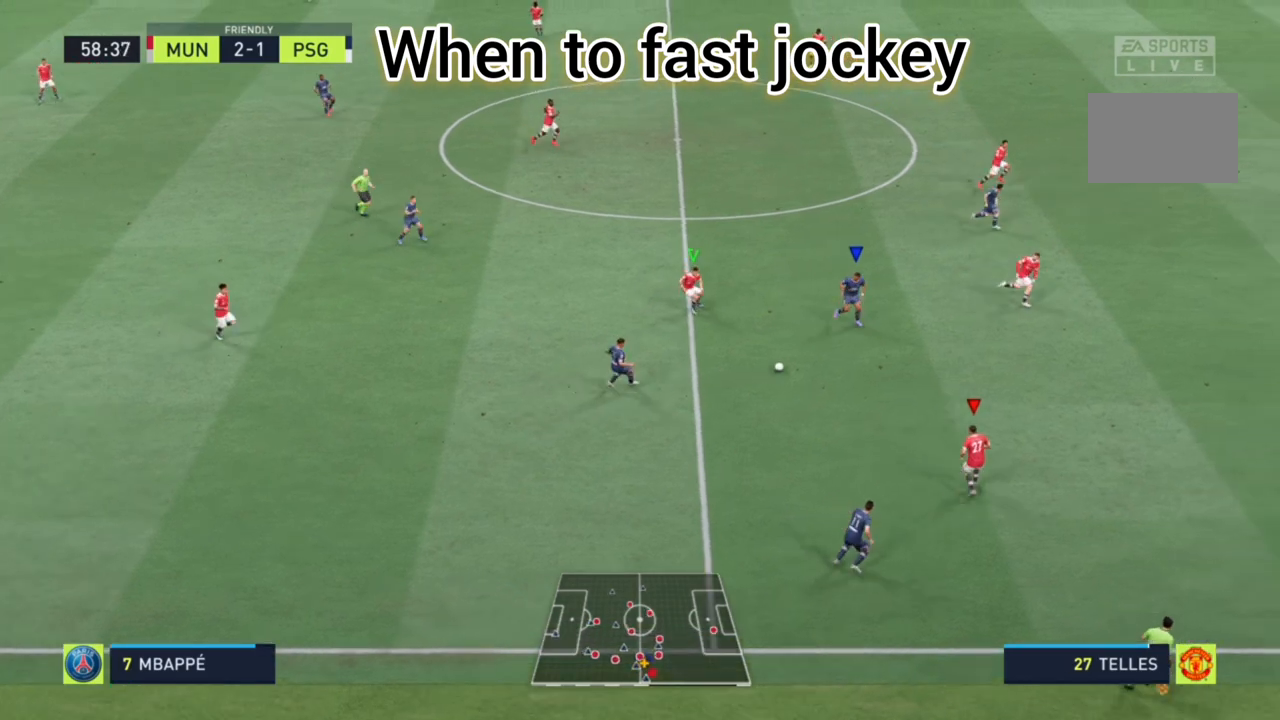
{"buttons": ["L2", "R2"], "left_stick": "down-right", "right_stick": "center", "events": [[100, "L1", "down"], [100, "R1", "up"], [167, "L2", "down"], [200, "L1", "up"]]}
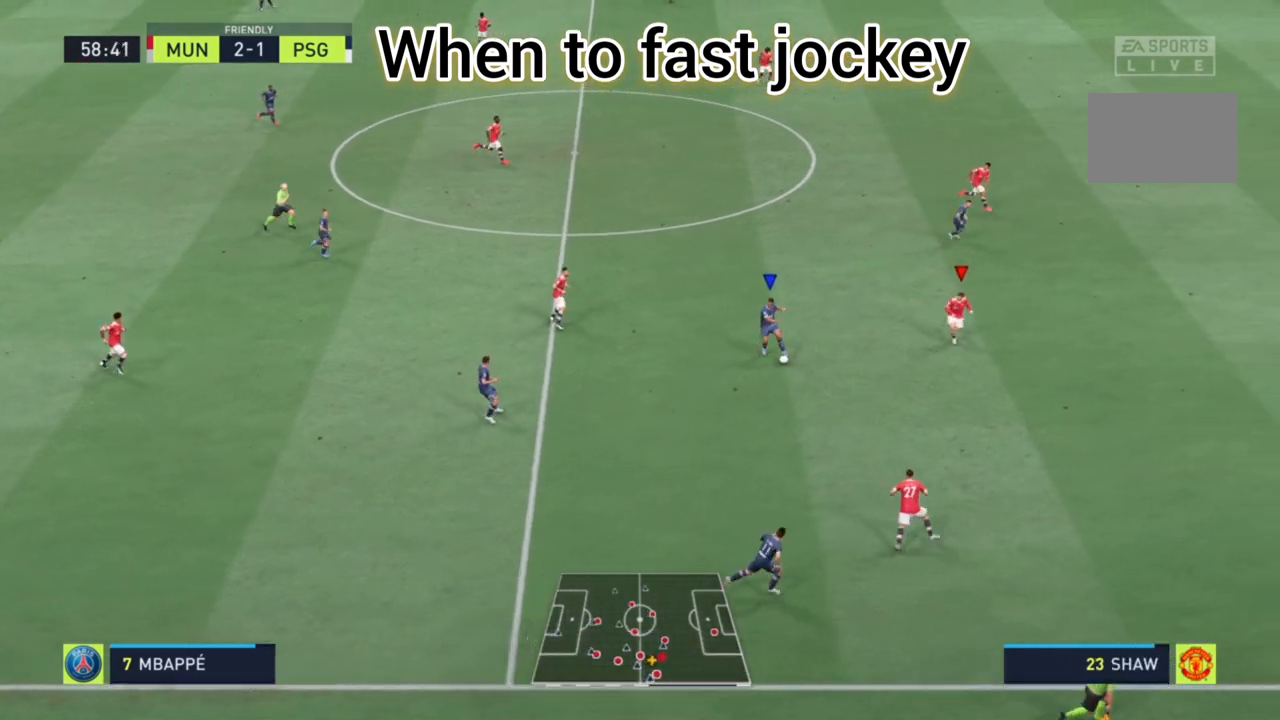
{"buttons": ["L2"], "left_stick": "down", "right_stick": "center", "events": [[333, "left_stick", "down"], [400, "R2", "up"]]}
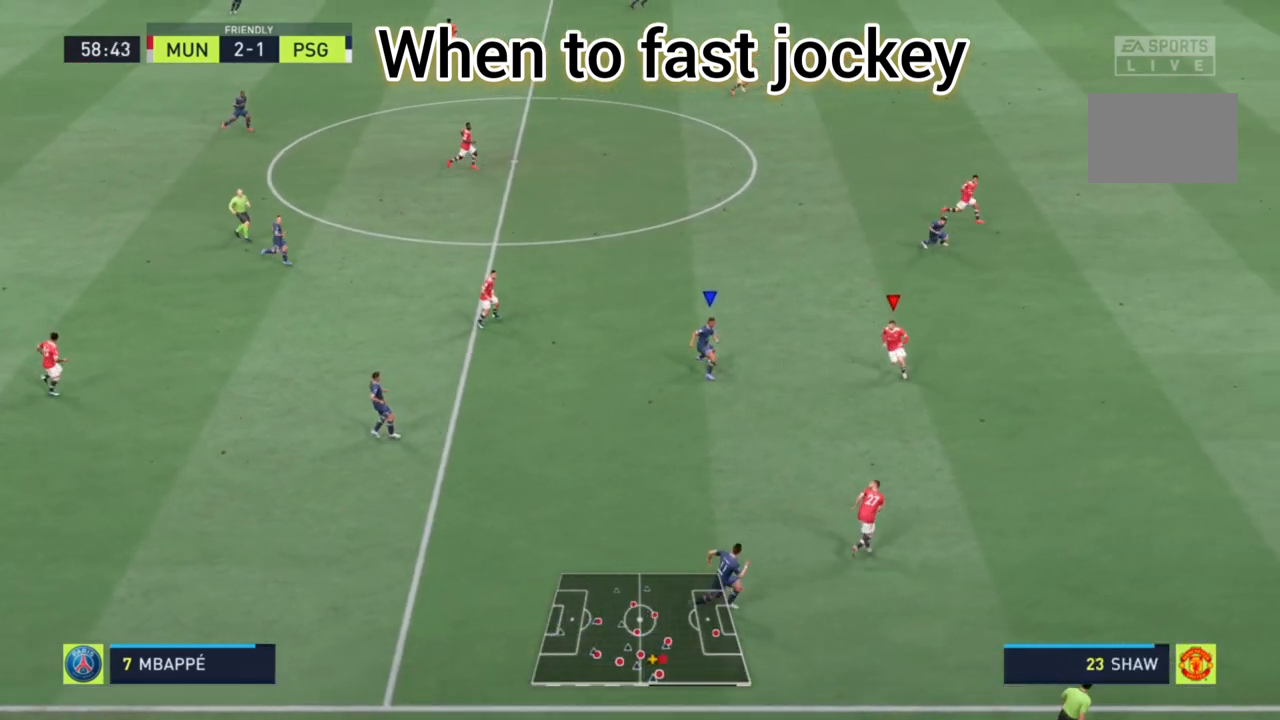
{"buttons": ["L2"], "left_stick": "center", "right_stick": "center", "events": [[300, "left_stick", "center"]]}
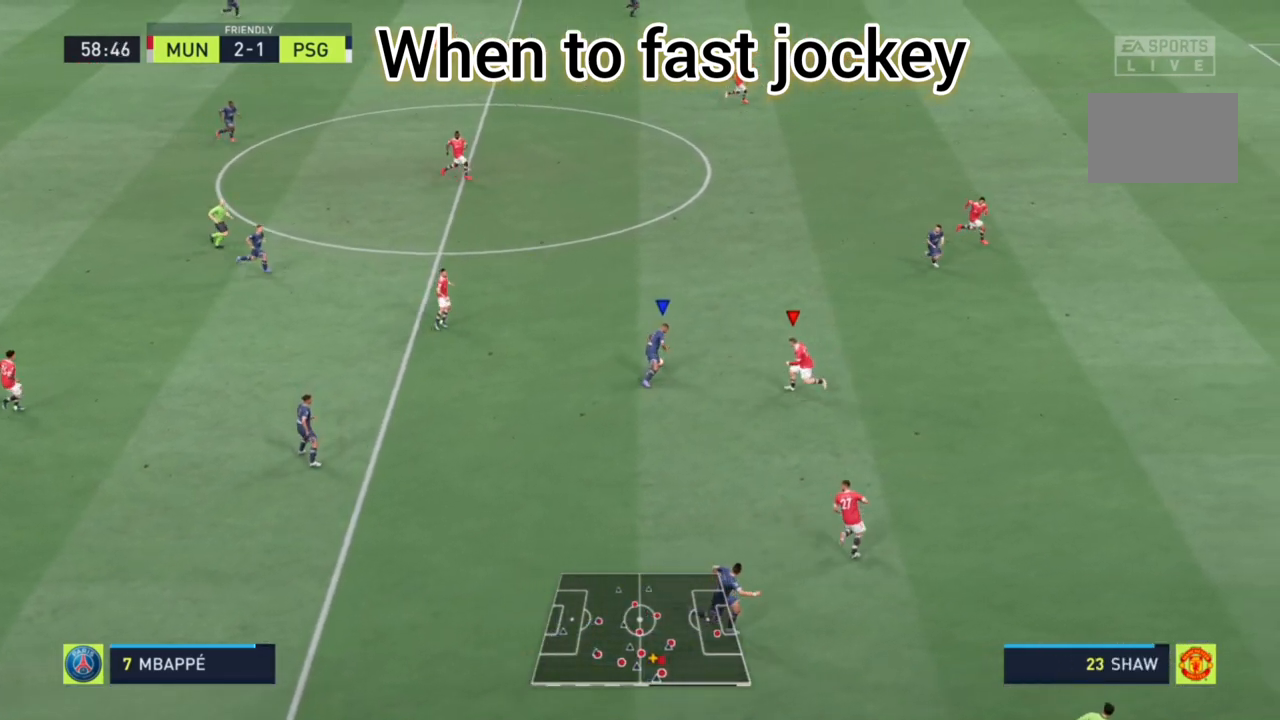
{"buttons": ["L2", "R2"], "left_stick": "up-right", "right_stick": "center", "events": [[67, "R2", "down"], [133, "left_stick", "up-right"]]}
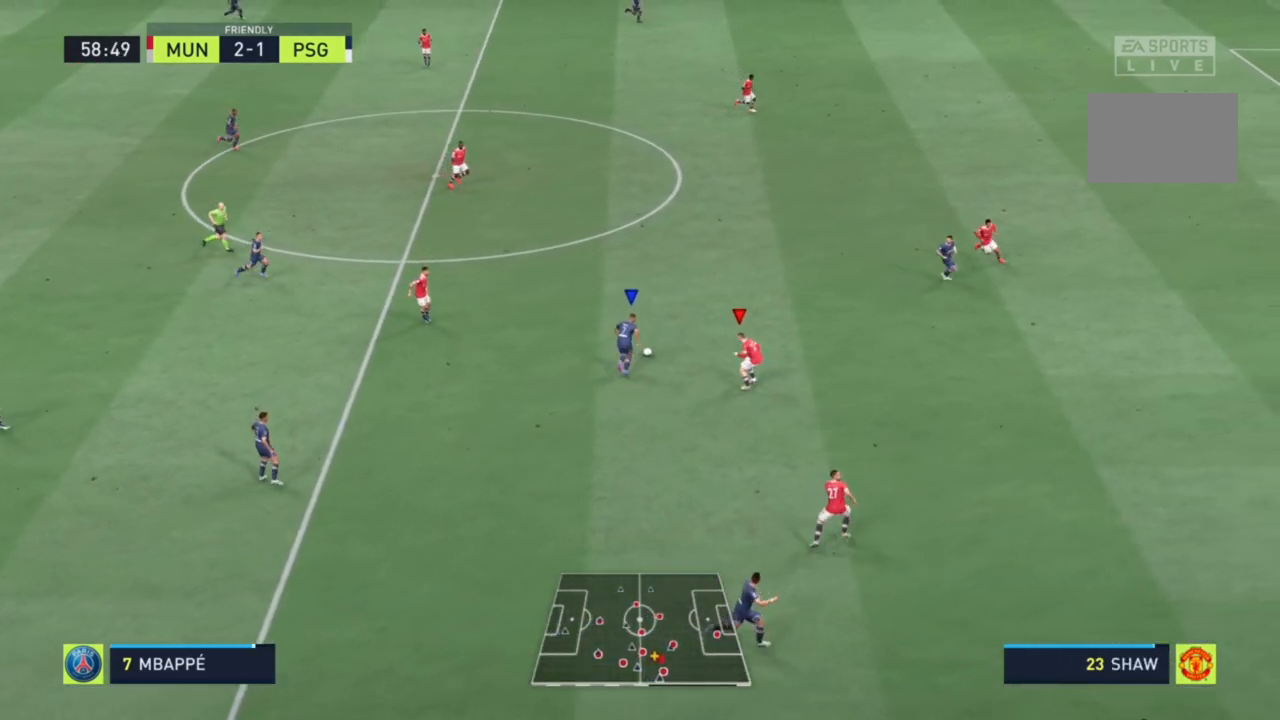
{"buttons": ["R2"], "left_stick": "up-right", "right_stick": "center", "events": [[367, "L2", "up"]]}
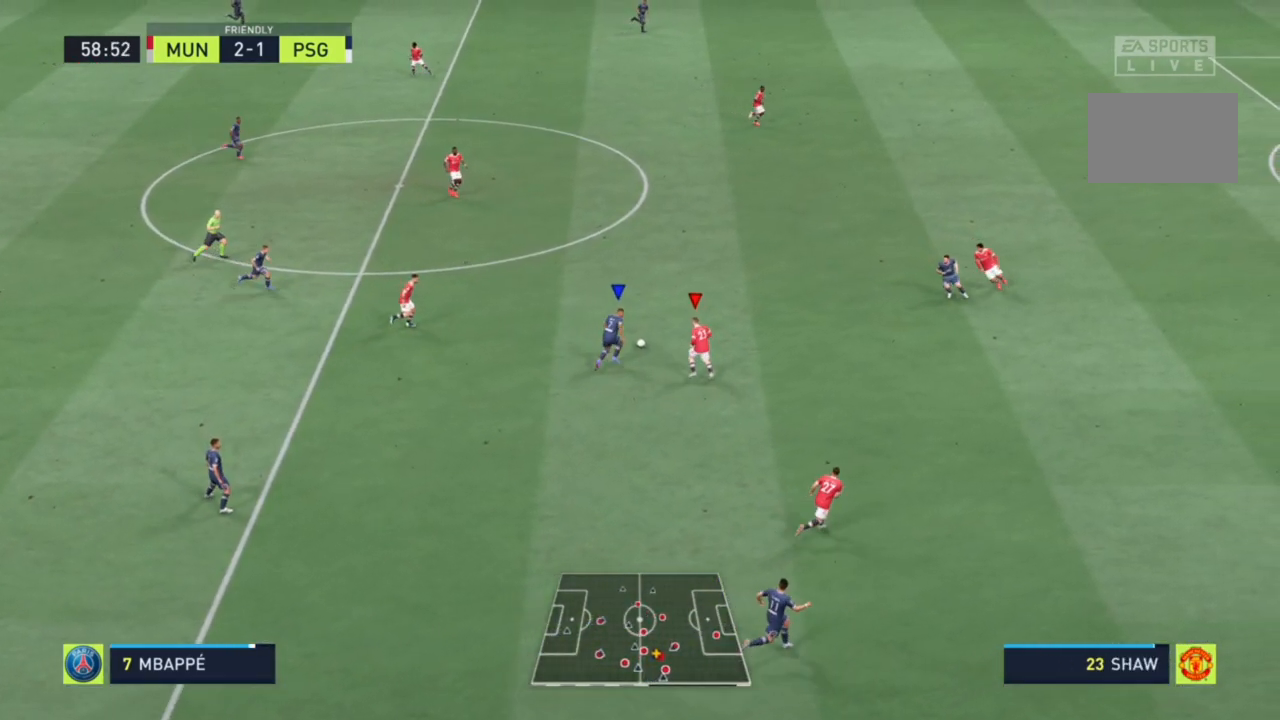
{"buttons": ["R2"], "left_stick": "up-right", "right_stick": "center", "events": []}
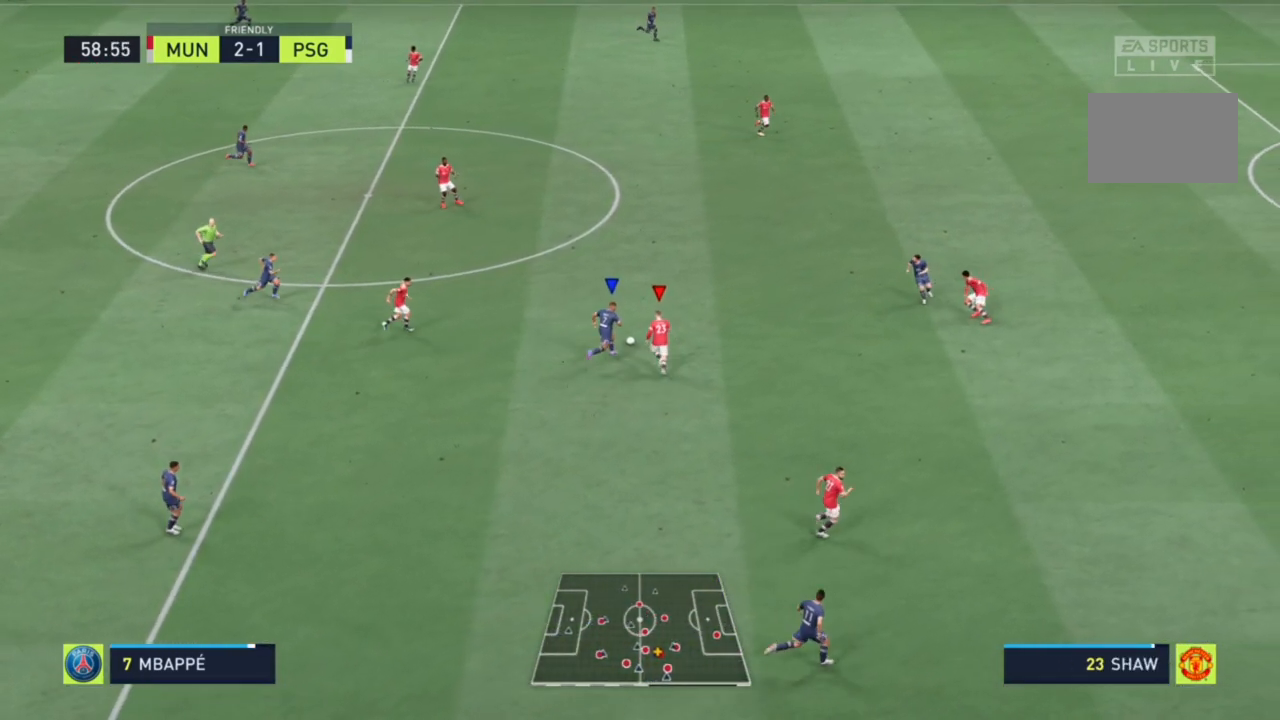
{"buttons": ["R2"], "left_stick": "up-right", "right_stick": "center", "events": [[200, "CIRCLE", "down"], [367, "CIRCLE", "up"]]}
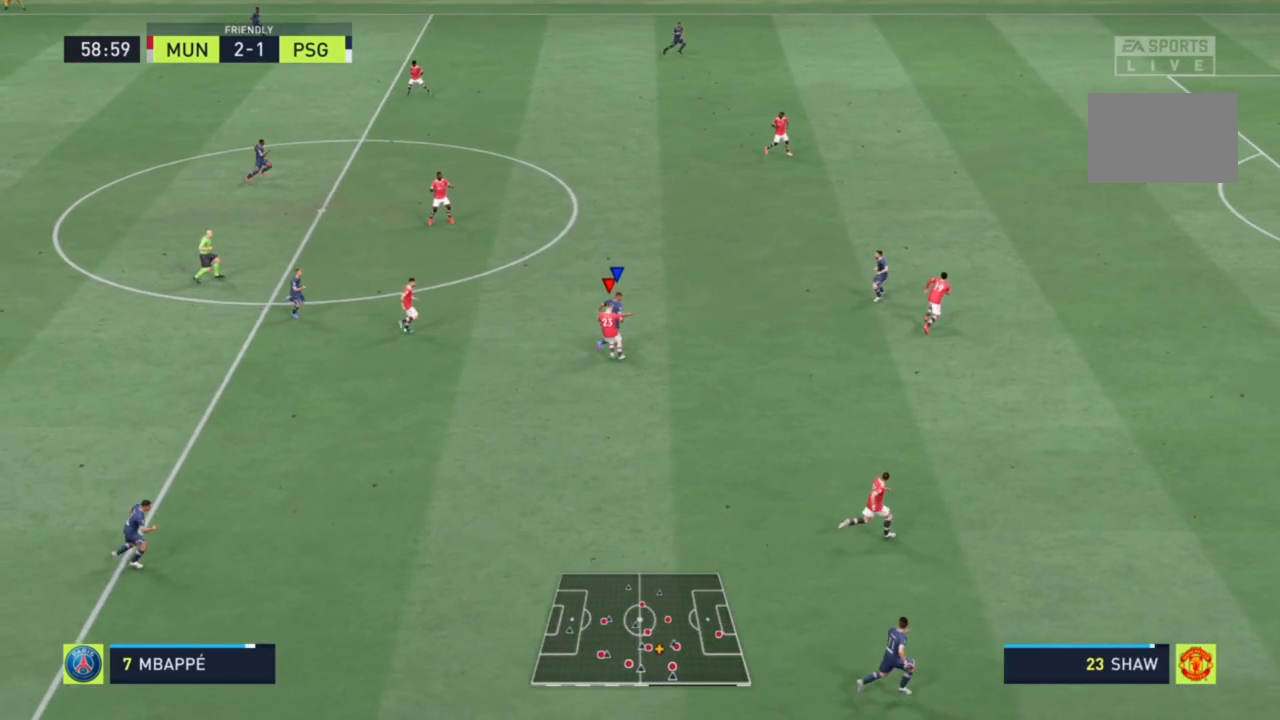
{"buttons": ["R2"], "left_stick": "right", "right_stick": "right", "events": [[400, "left_stick", "right"], [433, "right_stick", "right"]]}
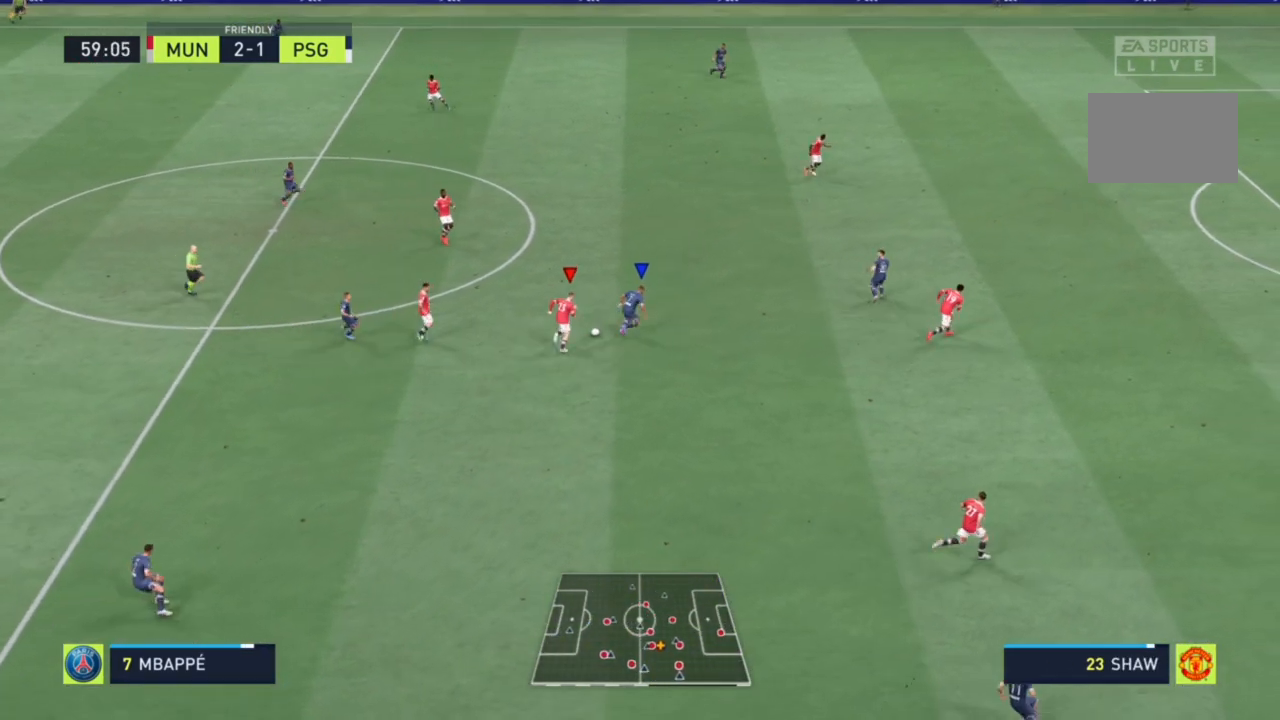
{"buttons": ["CROSS", "L2", "R2"], "left_stick": "center", "right_stick": "center"}
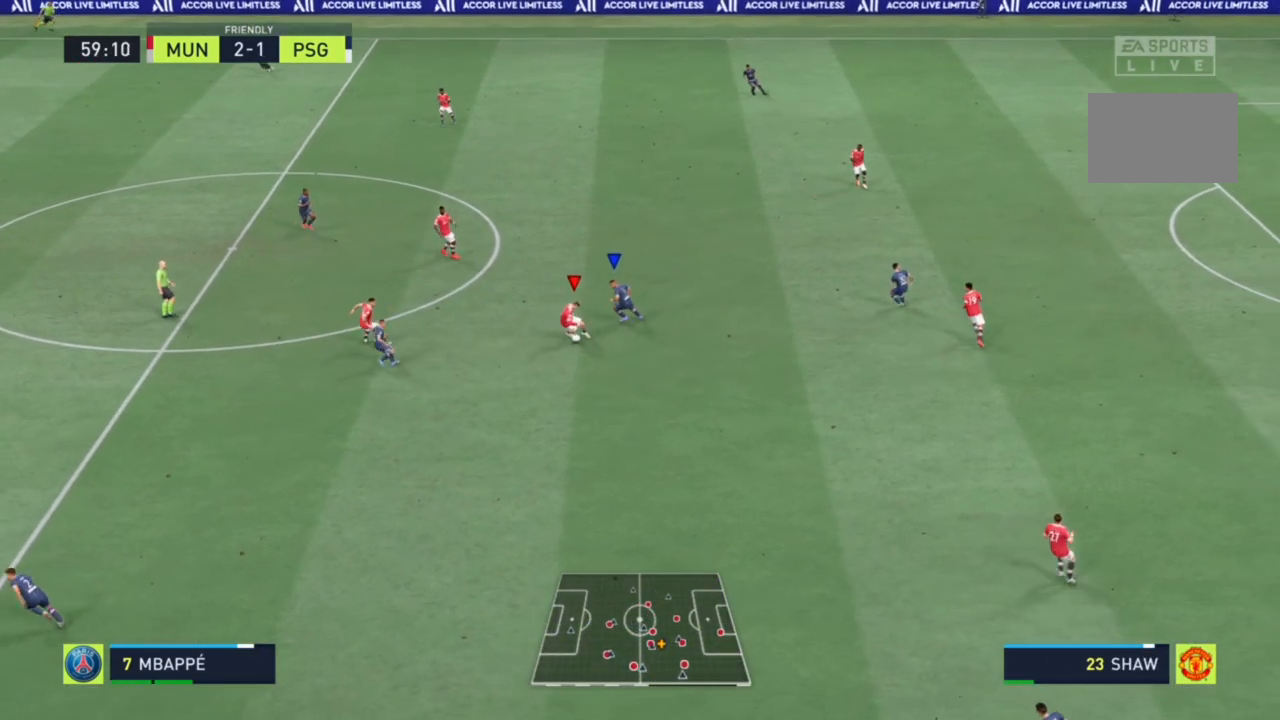
{"buttons": [], "left_stick": "center", "right_stick": "center", "events": [[33, "R2", "up"], [67, "CROSS", "up"], [133, "L2", "up"]]}